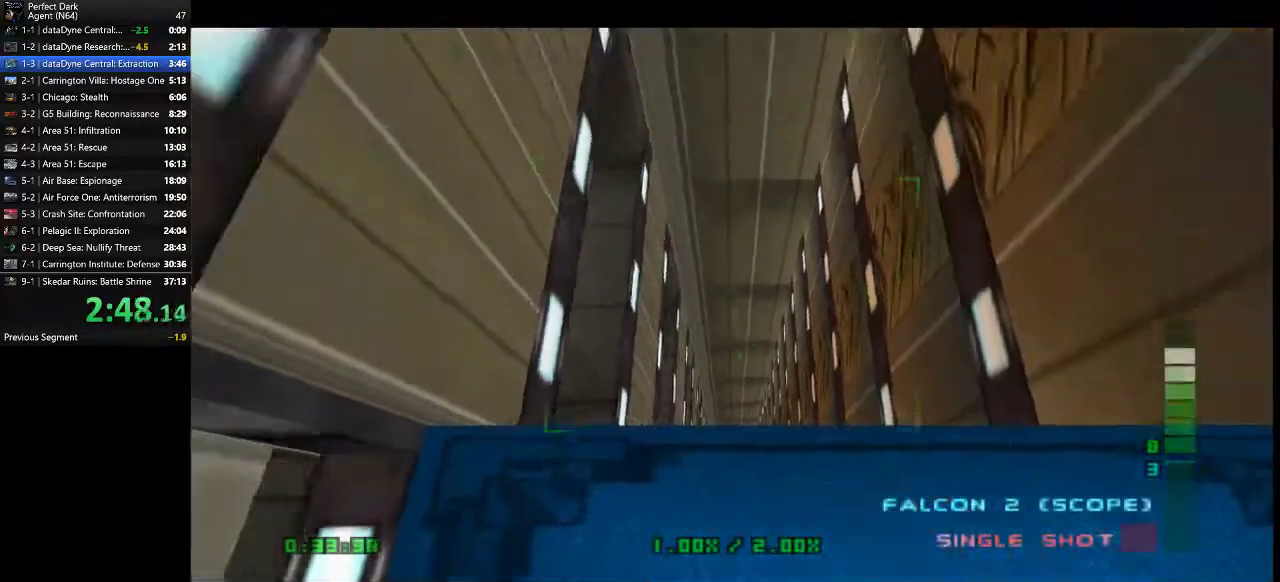
Gameplay with keyboard and mouse; each line is a JSON object with the keys and mouse buttons held at the frame after it. "events" lists presses ("down") and releases ("up") of ".", "/", "0", "1", "2", "3", "4", "5", "6", "7", "8", "9", "a", "alt_l", "alt_r", "b", "backslash", "backspace", "c", "caps_lock", "comma", "ctrl_l", "ctrl_r", "d", "e", "equals", "f", "g", "h", "i", "j", "k", "l", "lbracket", "m", "minus", "n", "o", "p", "q", "quote", "r", "rbracket", "return", "s", "semicolon", "shift_l", "shift_r", "space", "super", "t", "tab", "tilde", "u", "v", "w", "x", "y", "z", "mouse_left" and "mouse_right" between this image and that frame as [ms after this image, input, new state], when the widget could be followed in between. "mouse_left", "mouse_right" = the "left", "right" buttons of the "mouse" list. No other keys are recorded. Mouse movement is not recorded.
{"keys": [], "mouse": [], "events": [[167, "s", "down"], [267, "s", "up"]]}
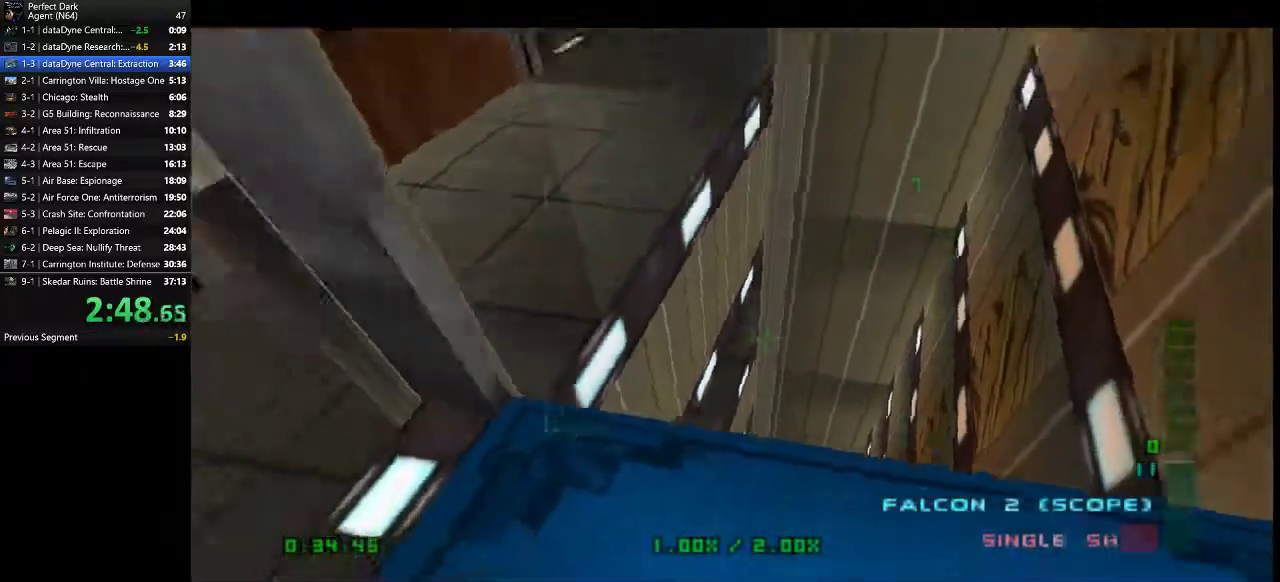
{"keys": ["w"], "mouse": [], "events": [[467, "w", "down"]]}
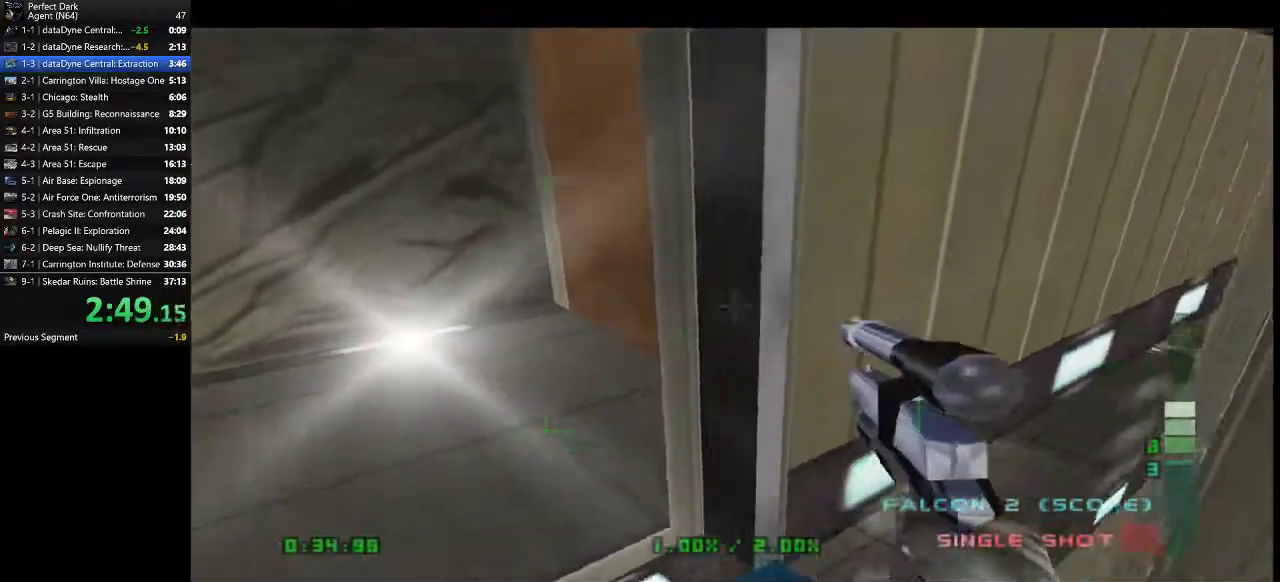
{"keys": [], "mouse": [], "events": [[33, "w", "up"], [217, "a", "down"], [317, "a", "up"]]}
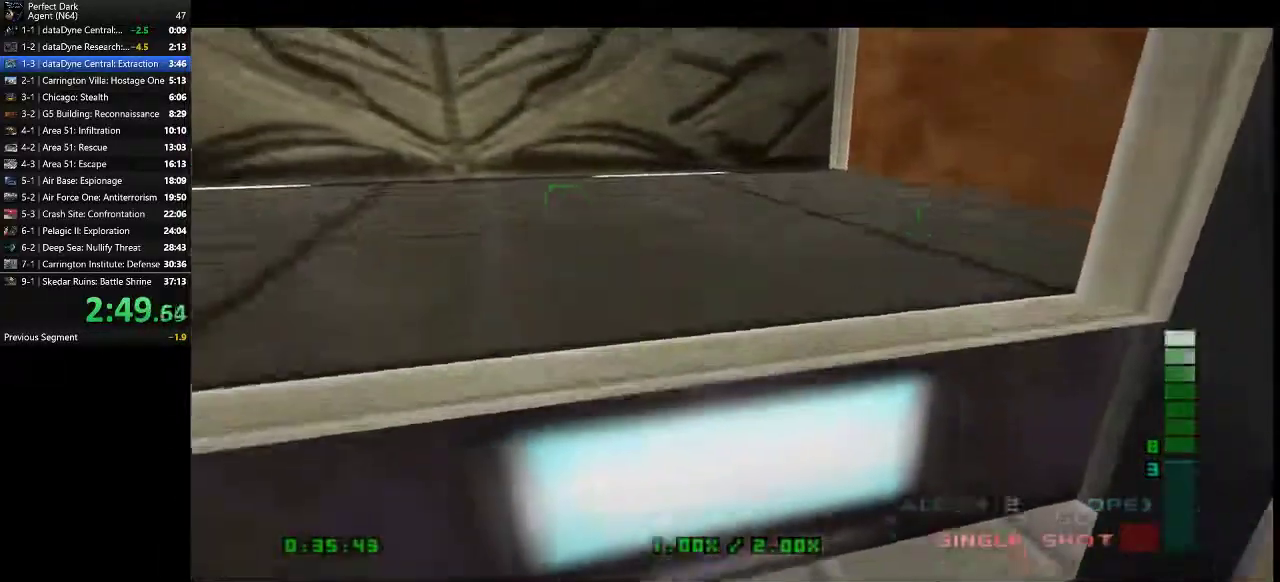
{"keys": [], "mouse": [], "events": [[350, "s", "down"], [417, "s", "up"]]}
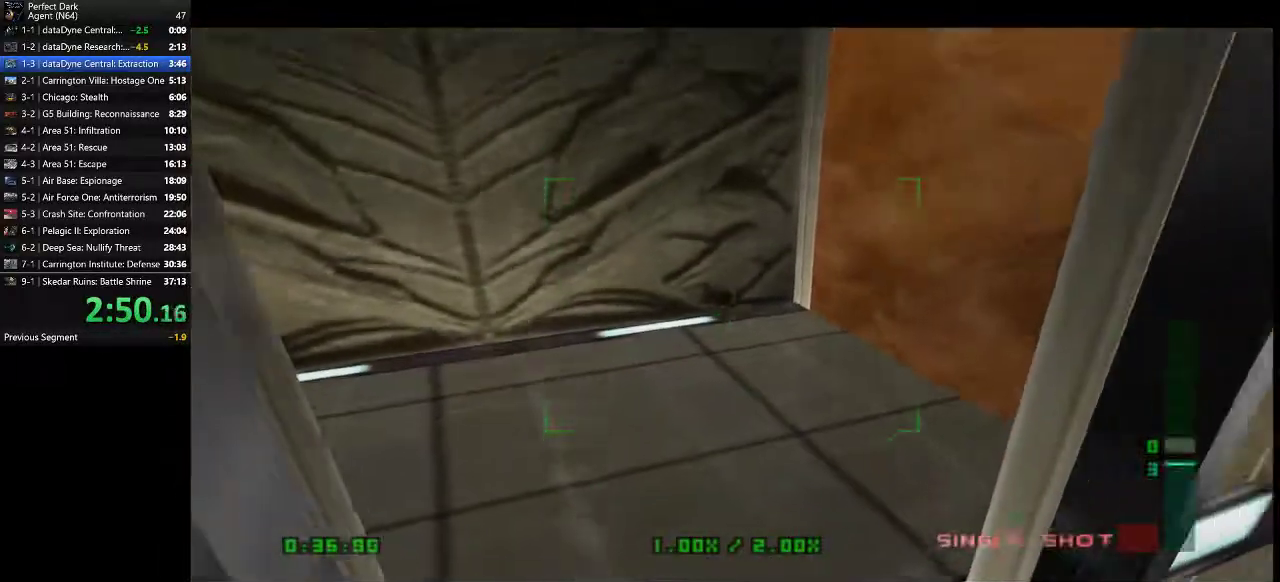
{"keys": [], "mouse": [], "events": [[233, "w", "down"], [300, "w", "up"]]}
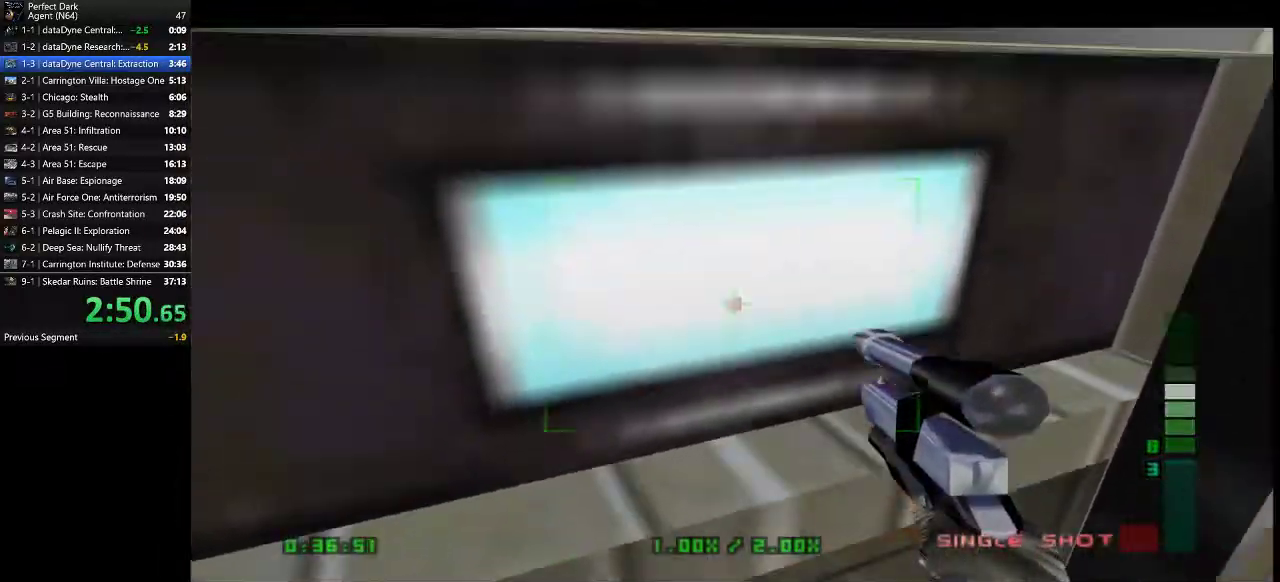
{"keys": [], "mouse": [], "events": [[50, "s", "down"], [117, "s", "up"], [383, "w", "down"], [450, "w", "up"]]}
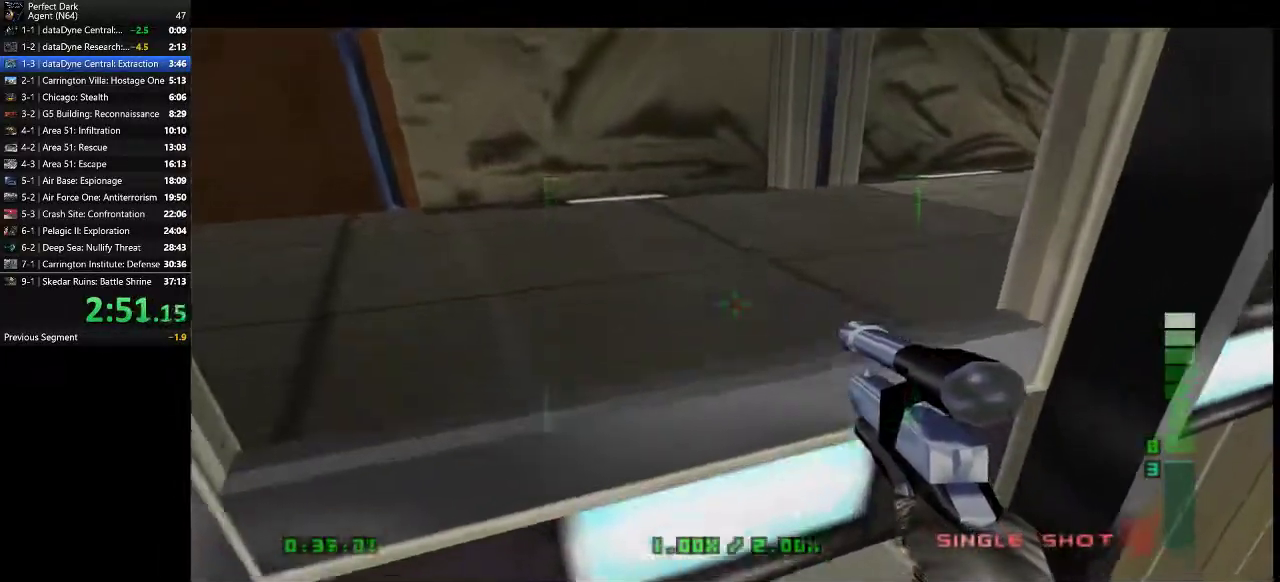
{"keys": [], "mouse": [], "events": [[233, "s", "down"], [300, "s", "up"]]}
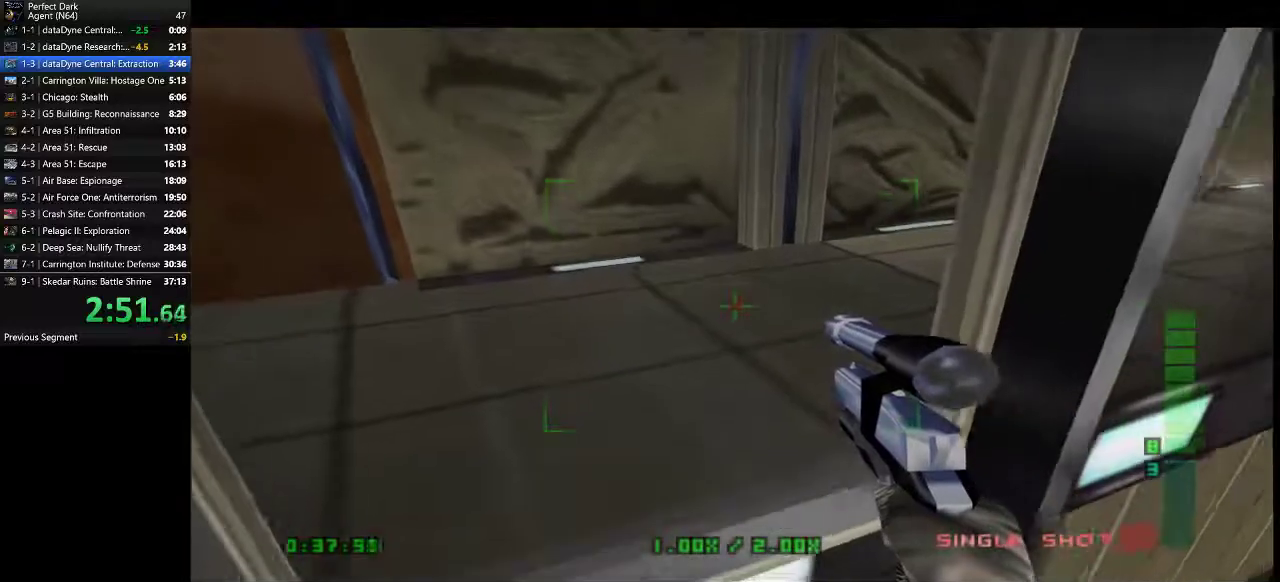
{"keys": ["a", "w"], "mouse": [], "events": [[483, "a", "down"], [483, "w", "down"]]}
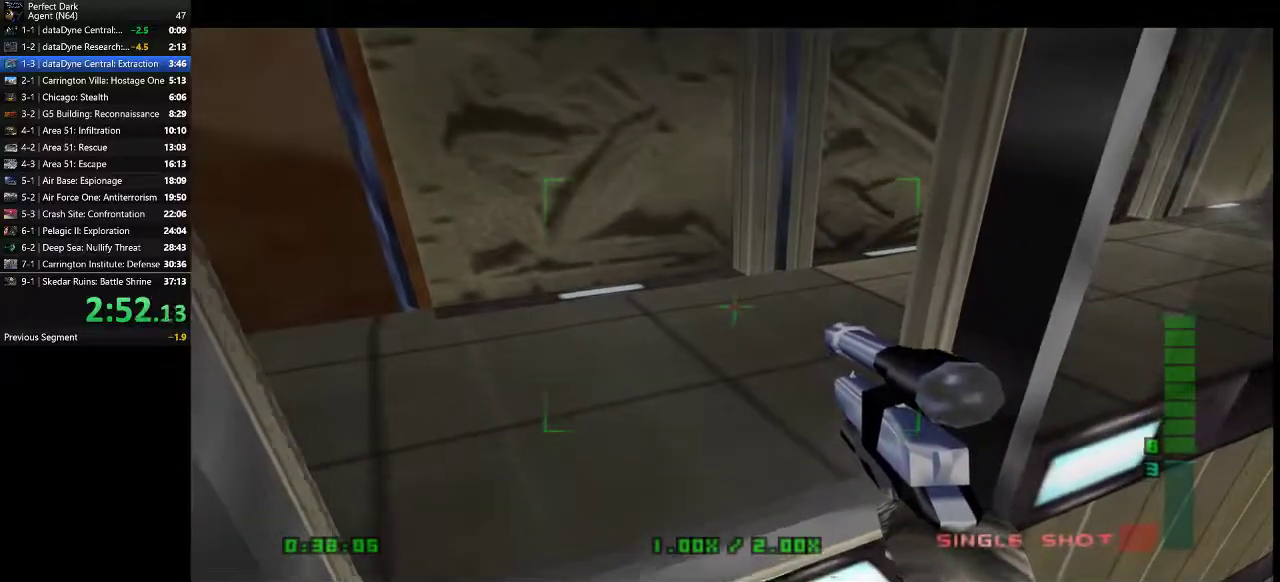
{"keys": ["a", "w"], "mouse": [], "events": []}
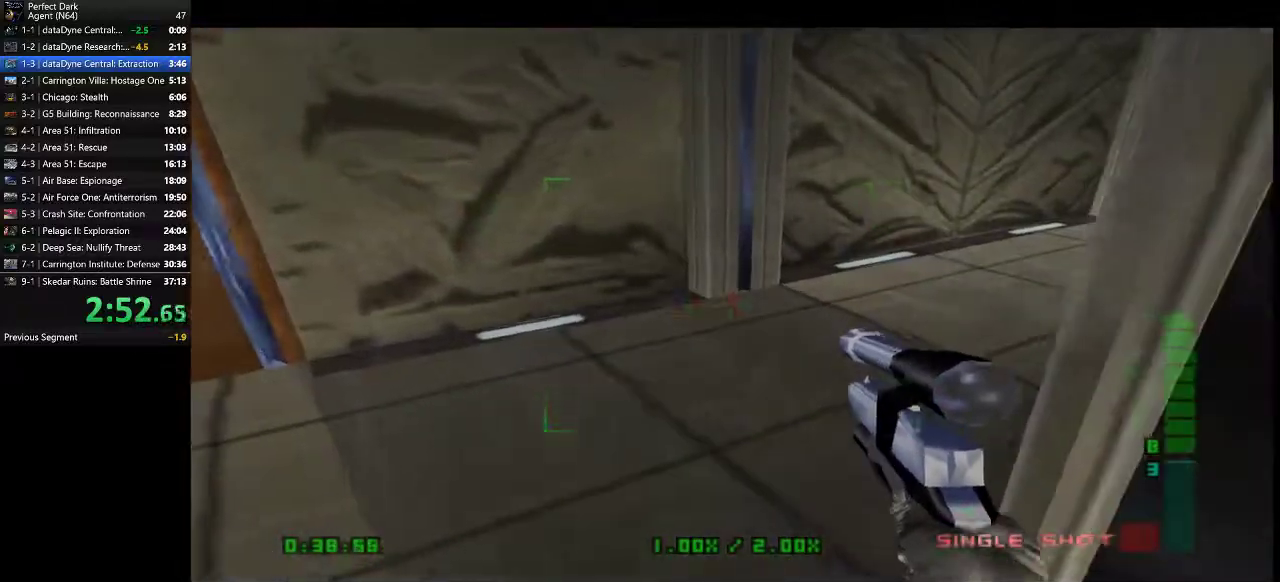
{"keys": ["a", "w"], "mouse": [], "events": []}
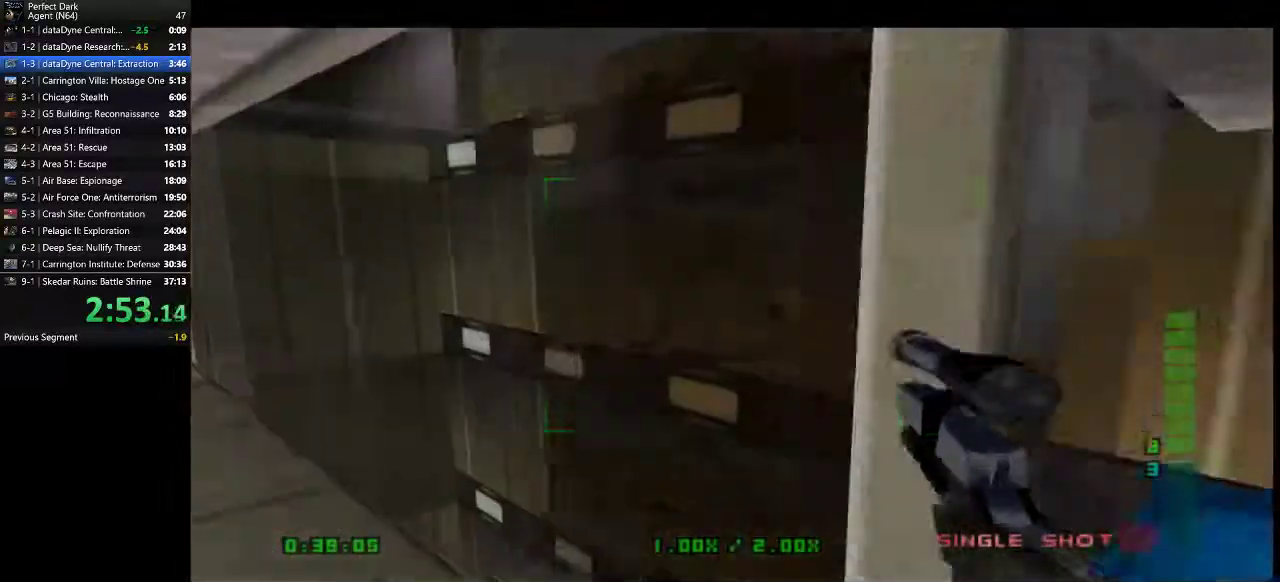
{"keys": ["a", "w"], "mouse": [], "events": []}
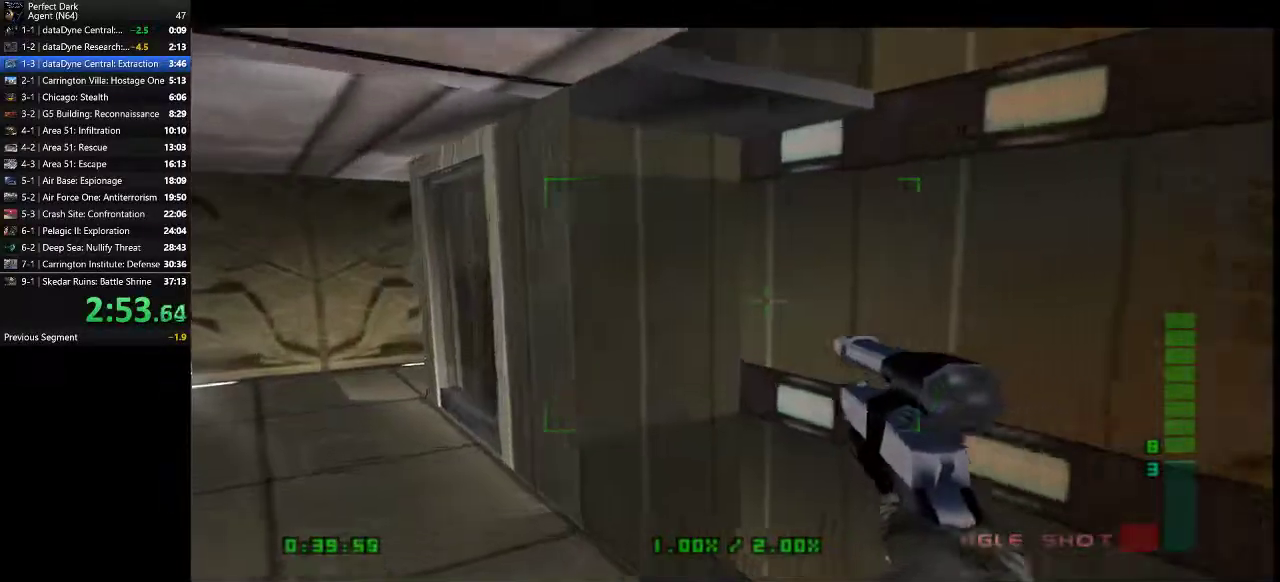
{"keys": [], "mouse": [], "events": [[350, "e", "down"], [433, "w", "up"], [467, "a", "up"], [467, "e", "up"]]}
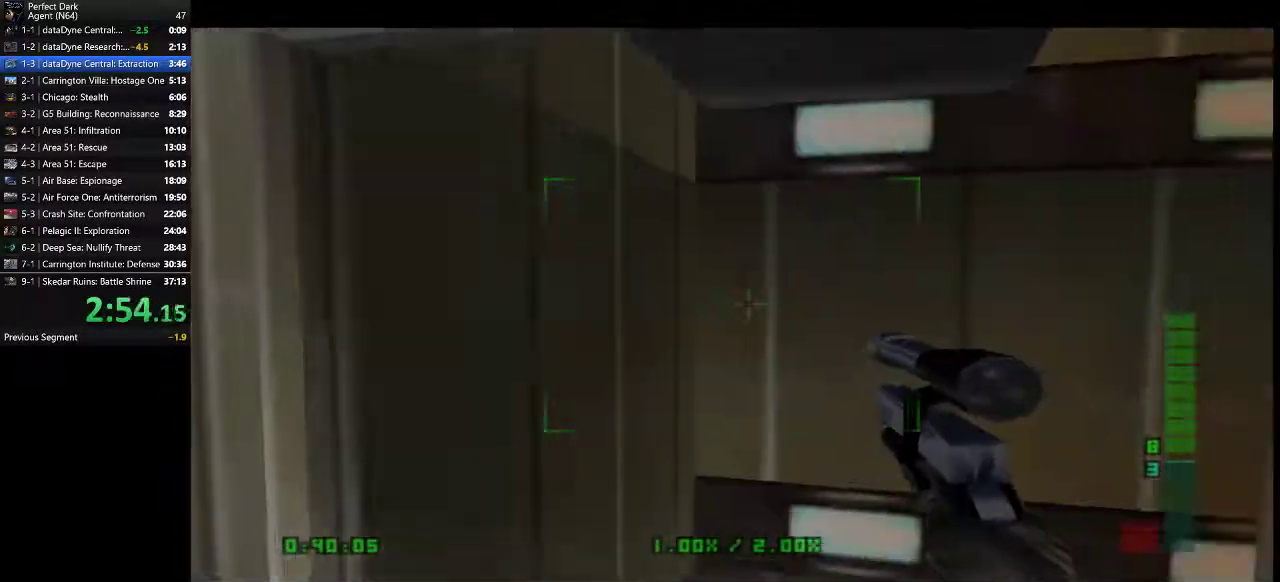
{"keys": ["a"], "mouse": [], "events": [[350, "a", "down"]]}
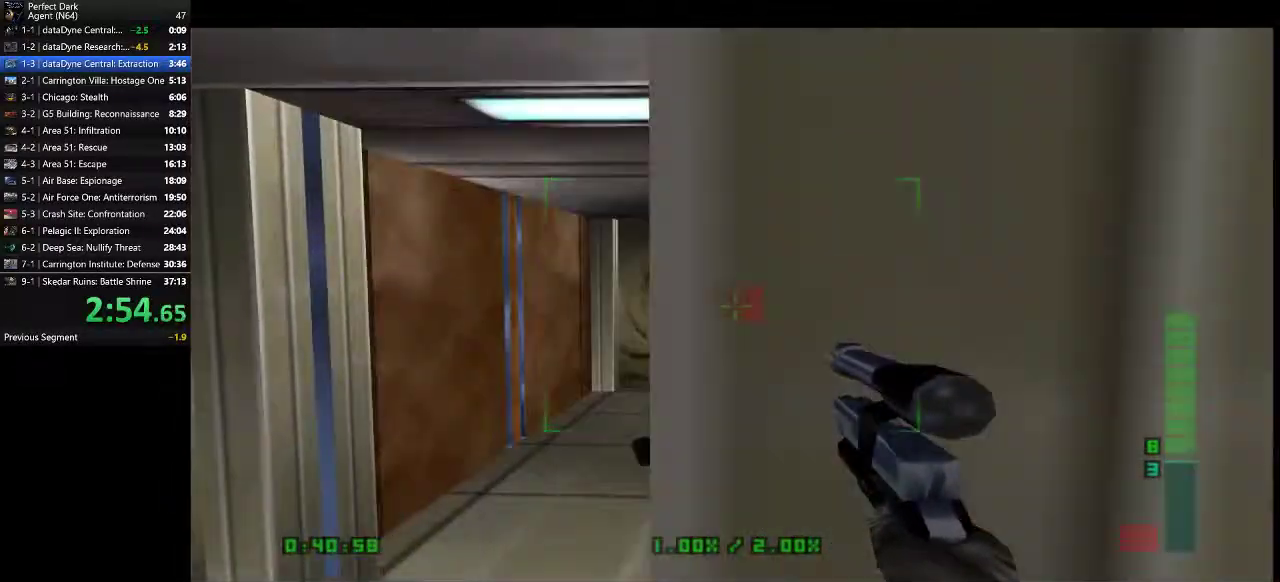
{"keys": [], "mouse": [], "events": [[17, "a", "up"], [50, "w", "down"], [83, "d", "down"], [183, "d", "up"], [300, "w", "up"]]}
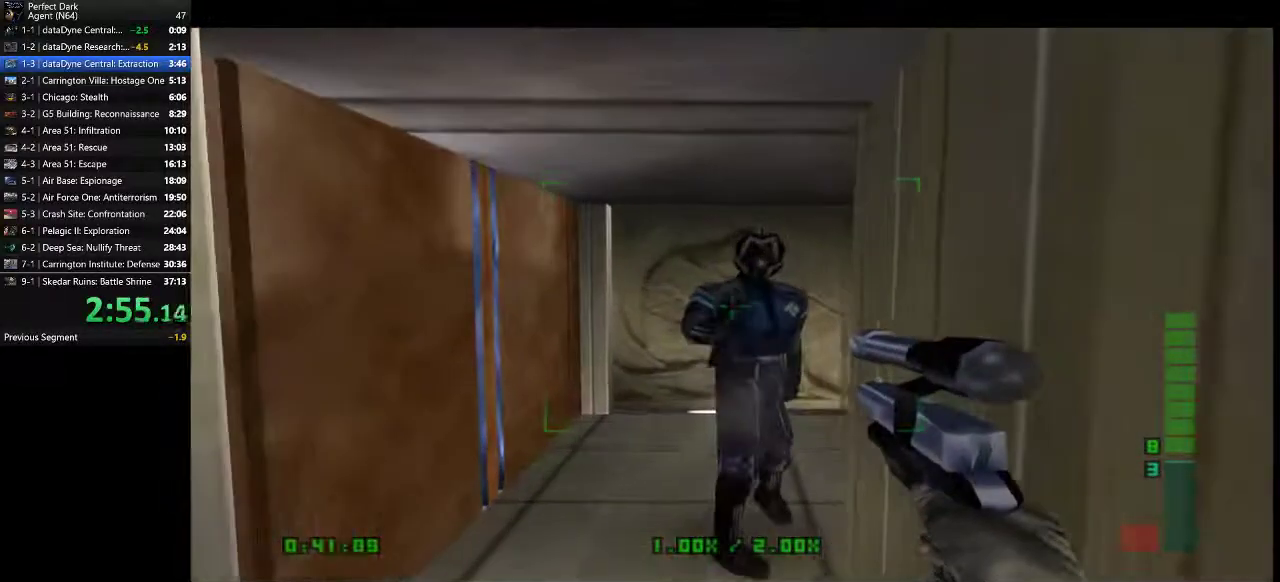
{"keys": [], "mouse": [], "events": []}
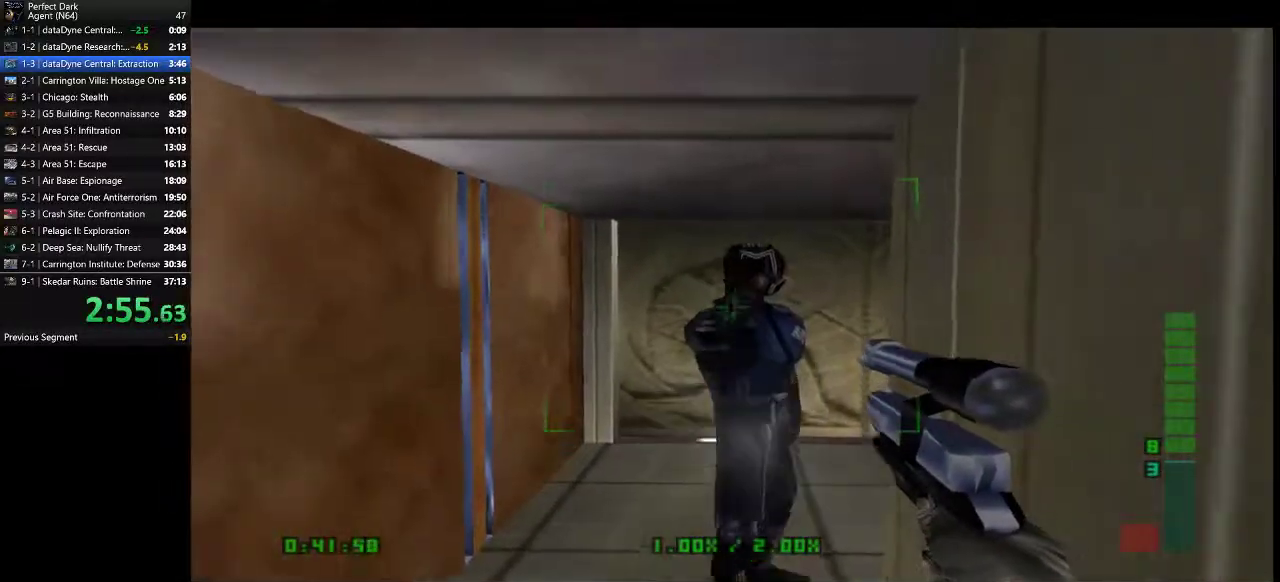
{"keys": ["w"], "mouse": [], "events": [[67, "mouse_left", "down"], [100, "mouse_left", "up"], [300, "w", "down"]]}
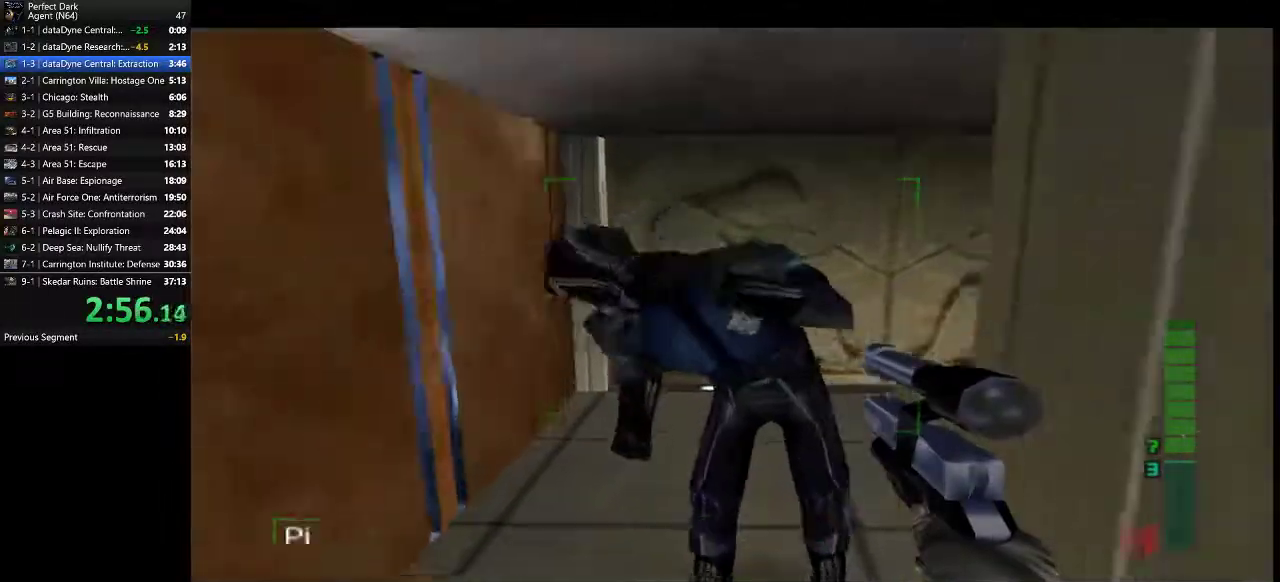
{"keys": ["s"], "mouse": [], "events": [[117, "w", "up"], [217, "s", "down"]]}
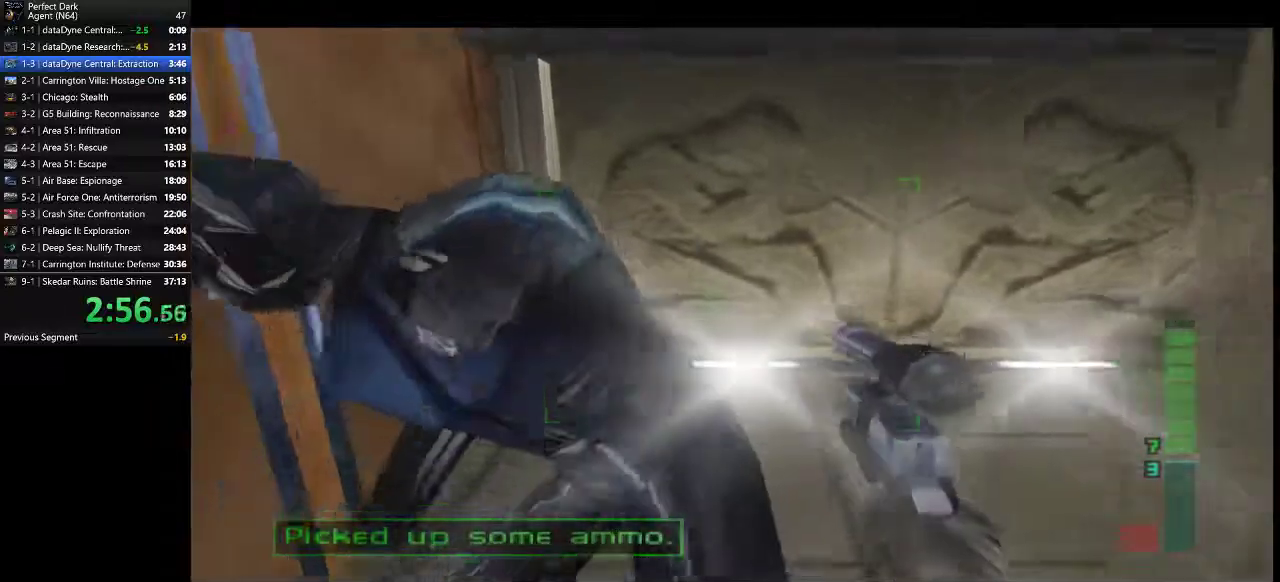
{"keys": ["d", "w"], "mouse": [], "events": [[250, "d", "down"], [283, "s", "up"], [417, "w", "down"]]}
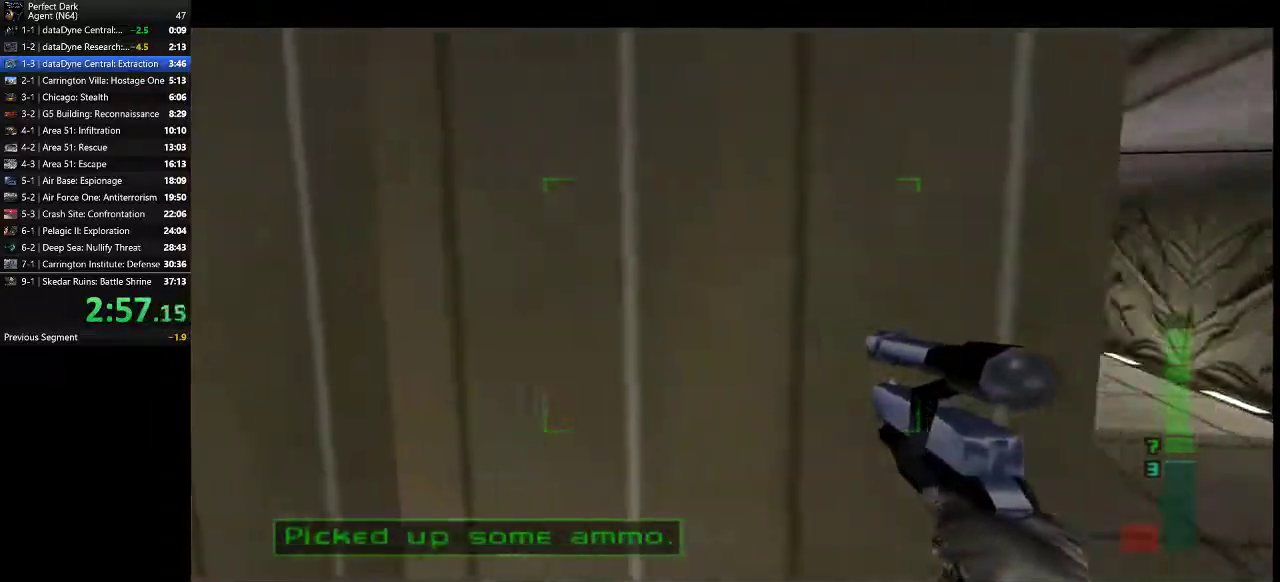
{"keys": [], "mouse": [], "events": [[133, "w", "up"], [383, "d", "up"]]}
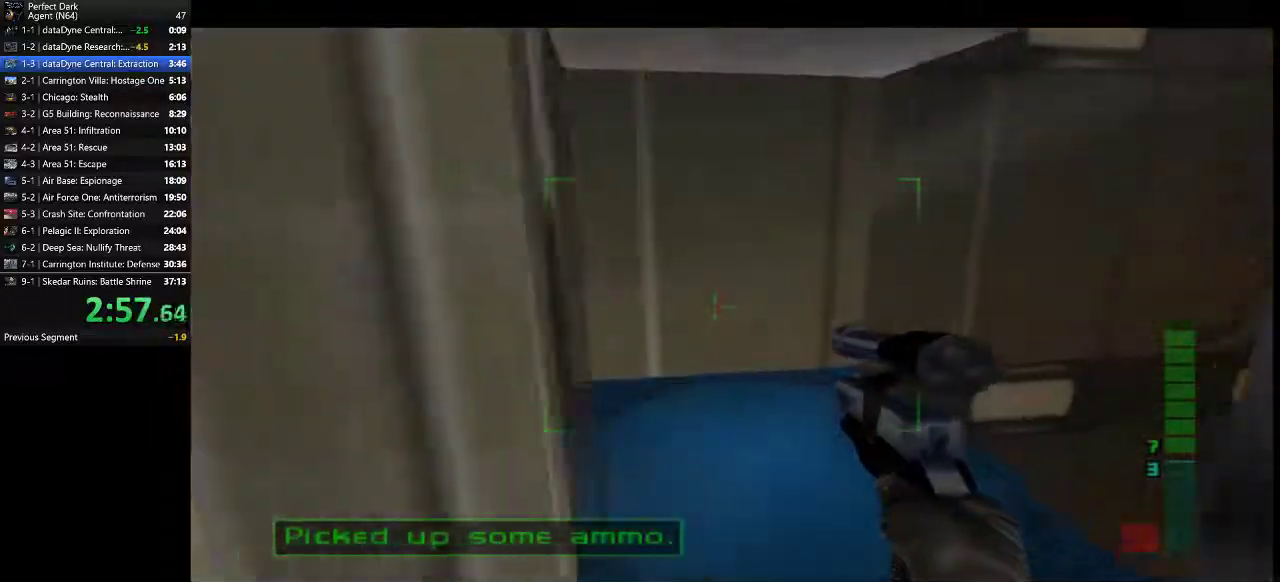
{"keys": ["a"], "mouse": [], "events": [[150, "s", "down"], [233, "s", "up"], [267, "a", "down"], [333, "a", "up"], [467, "a", "down"]]}
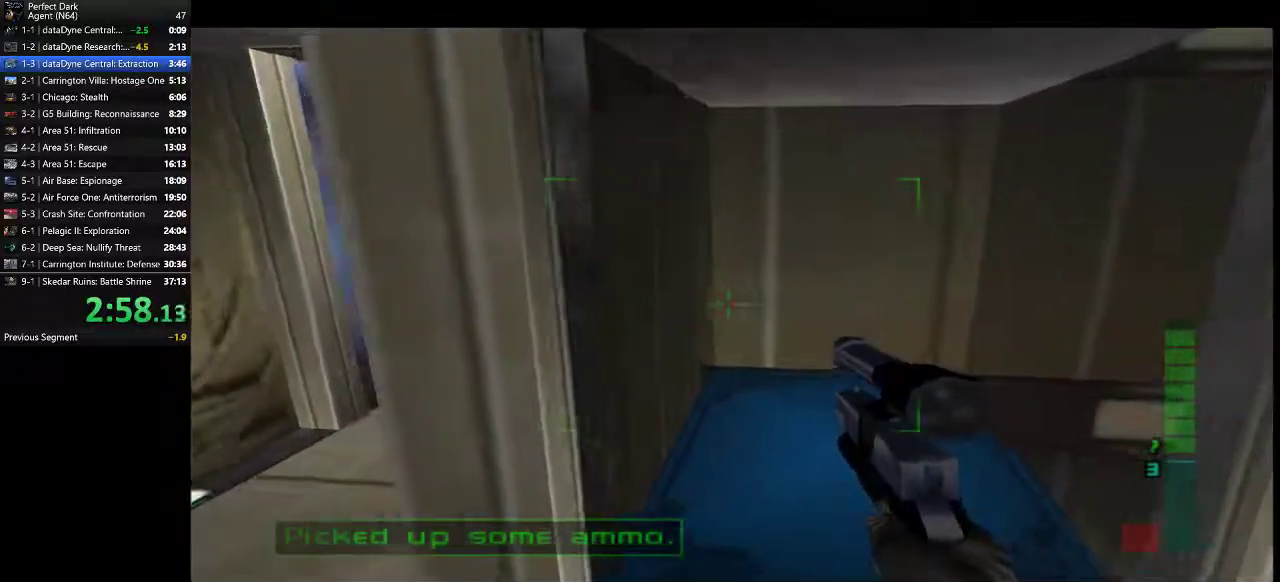
{"keys": ["d", "w"], "mouse": [], "events": [[250, "a", "up"], [283, "d", "down"], [317, "mouse_left", "down"], [400, "mouse_left", "up"], [467, "w", "down"]]}
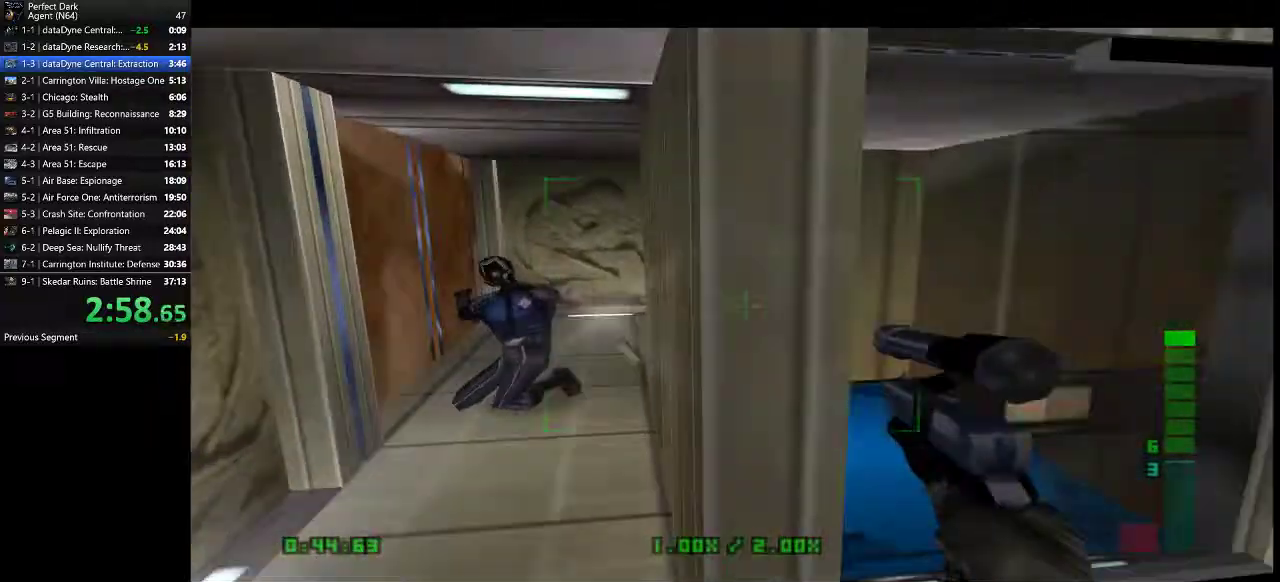
{"keys": ["a", "w"], "mouse": [], "events": [[33, "d", "up"], [167, "e", "down"], [250, "a", "down"], [283, "e", "up"]]}
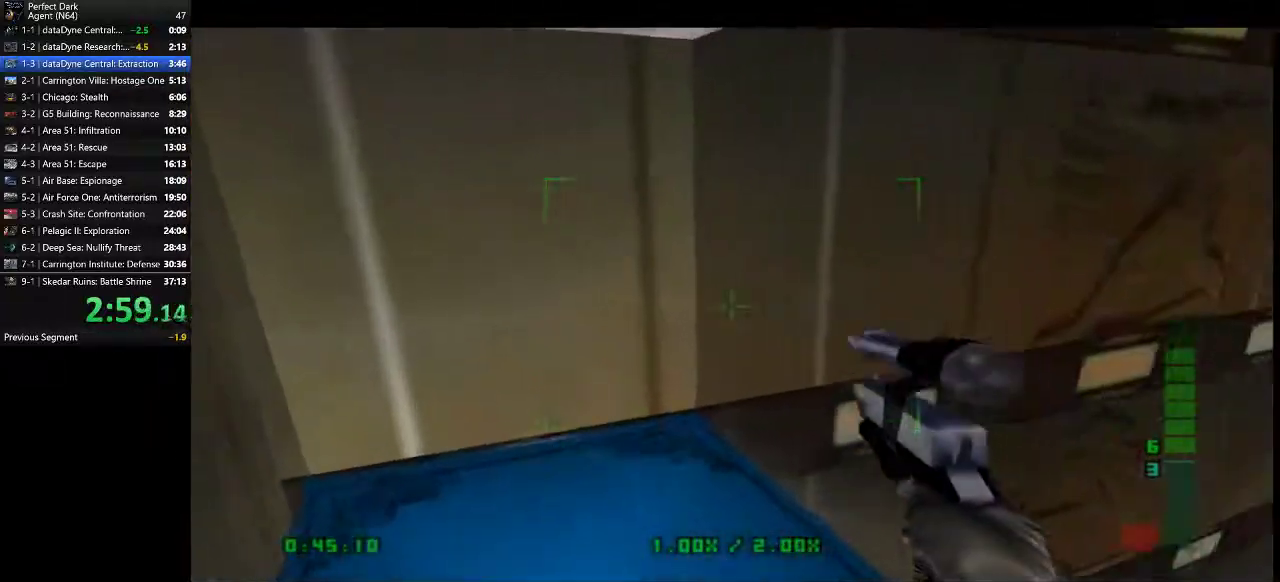
{"keys": [], "mouse": [], "events": [[200, "w", "up"], [333, "s", "down"], [417, "a", "up"], [450, "s", "up"]]}
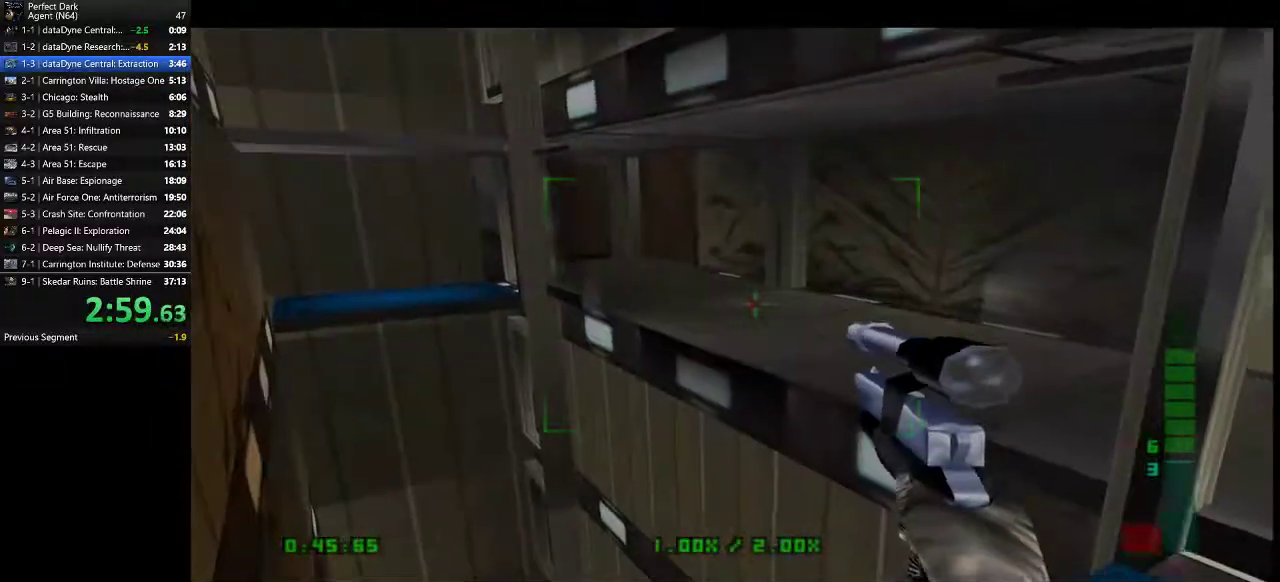
{"keys": [], "mouse": [], "events": []}
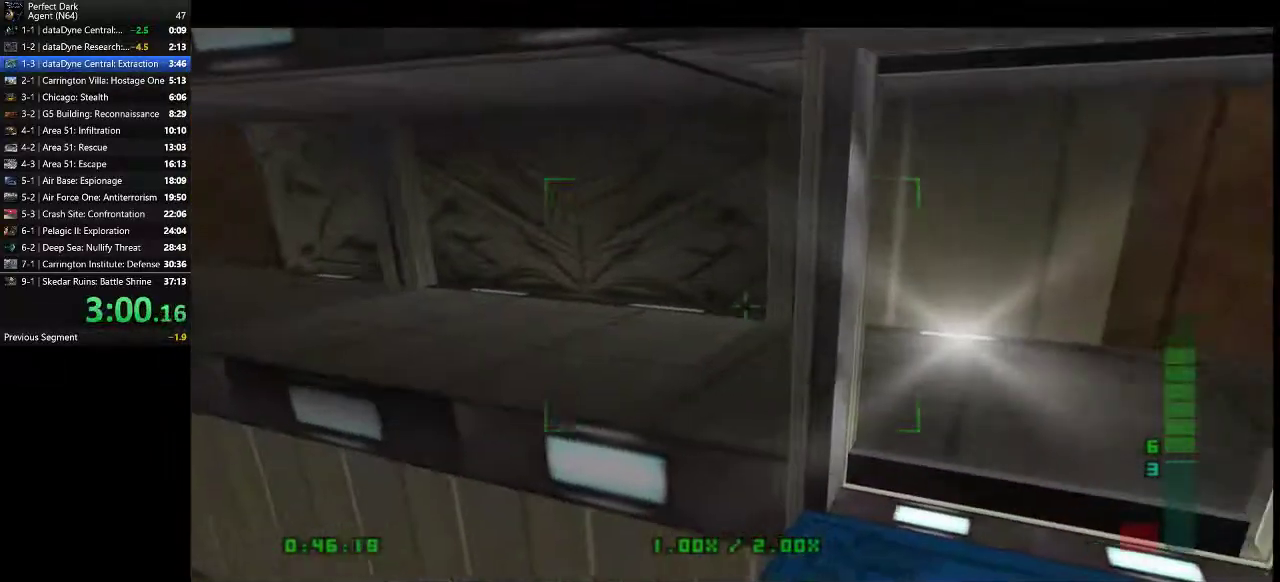
{"keys": [], "mouse": [], "events": []}
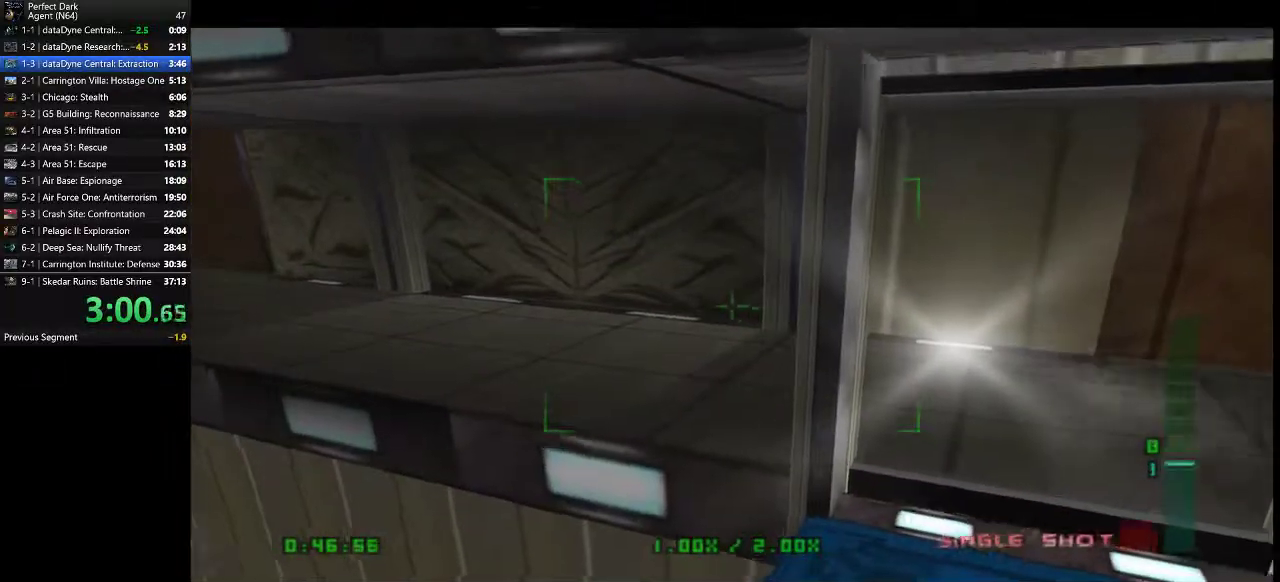
{"keys": [], "mouse": [], "events": [[83, "d", "down"], [150, "d", "up"]]}
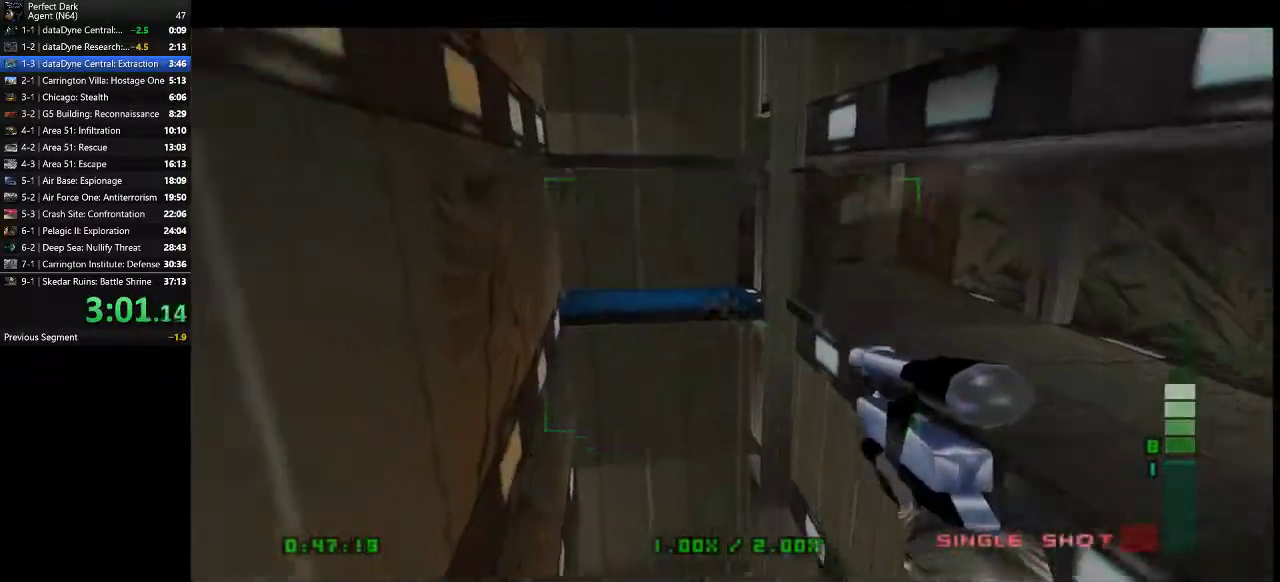
{"keys": [], "mouse": [], "events": [[167, "mouse_left", "down"], [250, "mouse_left", "up"], [317, "mouse_left", "down"], [383, "mouse_left", "up"], [450, "mouse_left", "down"], [483, "mouse_left", "up"]]}
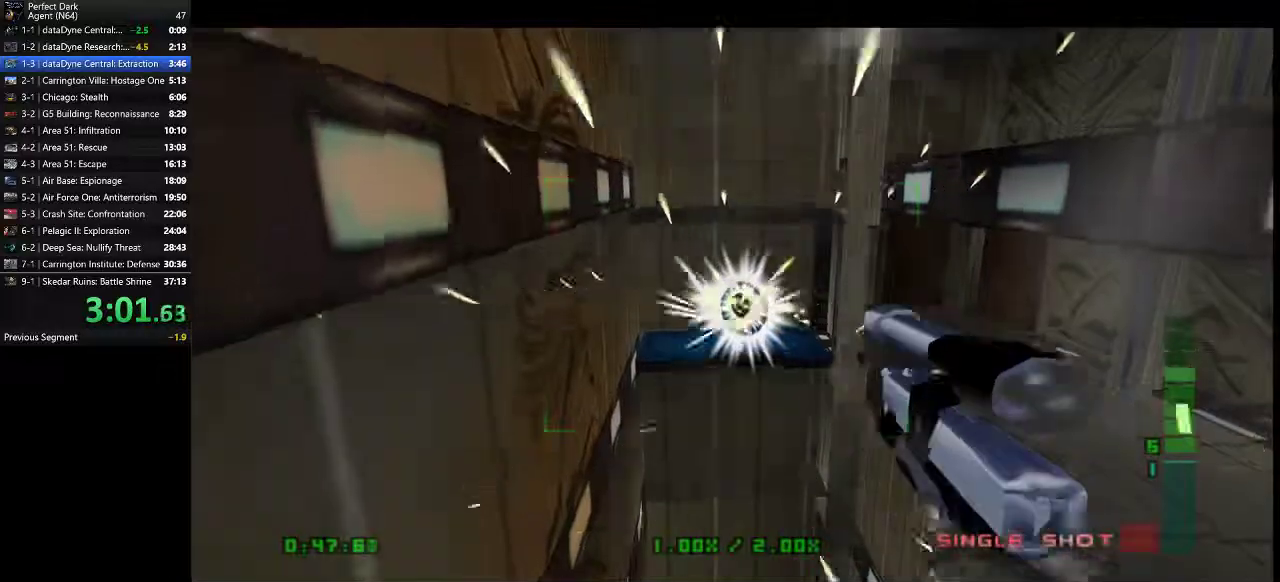
{"keys": [], "mouse": ["left"], "events": [[50, "mouse_left", "down"], [133, "mouse_left", "up"], [200, "mouse_left", "down"], [267, "mouse_left", "up"], [333, "mouse_left", "down"], [400, "mouse_left", "up"], [467, "mouse_left", "down"]]}